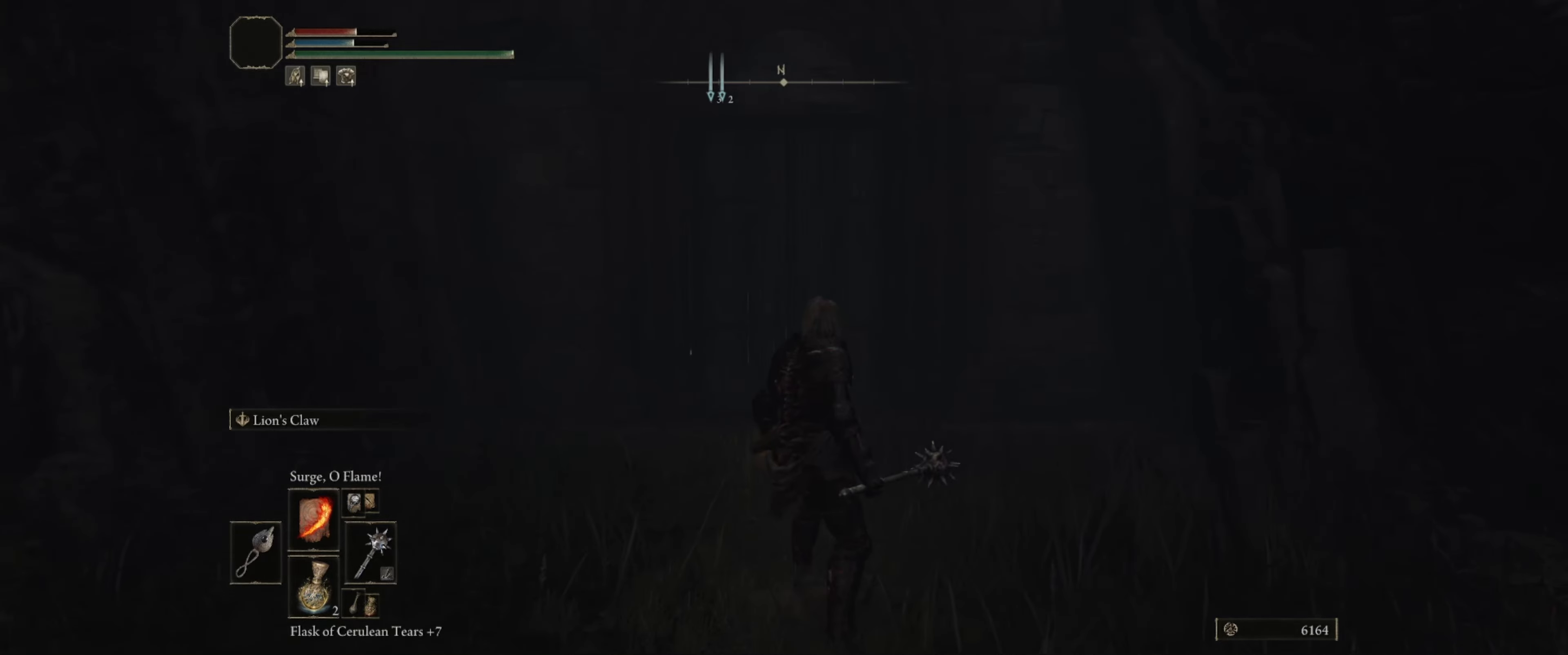
Gameplay with a controller (Xbox layout); each line is a JSON object with the inputs held at the frame after it. "events" lists button and stick changes between this image and that frame as [ms after this image, input, new state], when the widget could be followed in between. Not read: L3 R1 R3.
{"buttons": ["Y", "DPAD_LEFT"], "left_stick": "center", "right_stick": "center", "events": [[500, "DPAD_LEFT", "down"]]}
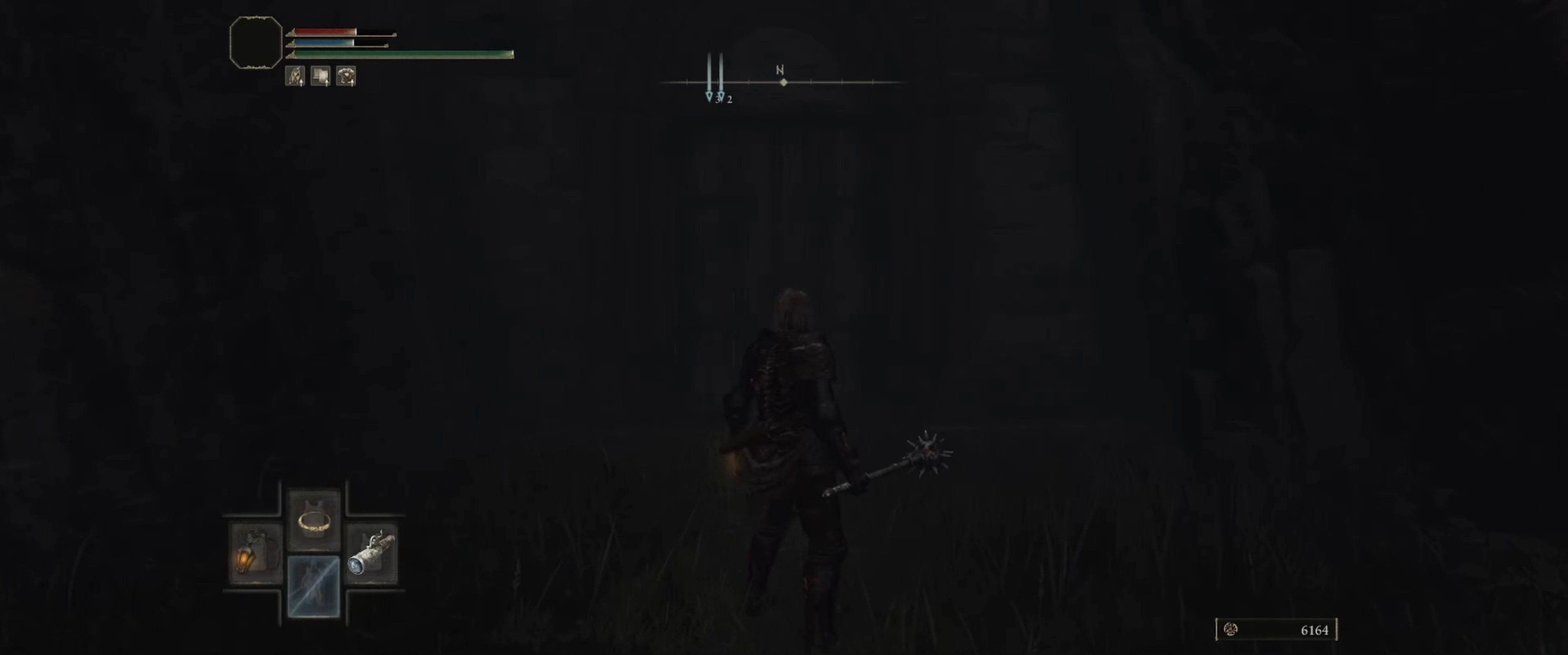
{"buttons": [], "left_stick": "center", "right_stick": "center", "events": [[167, "DPAD_LEFT", "up"], [250, "Y", "up"]]}
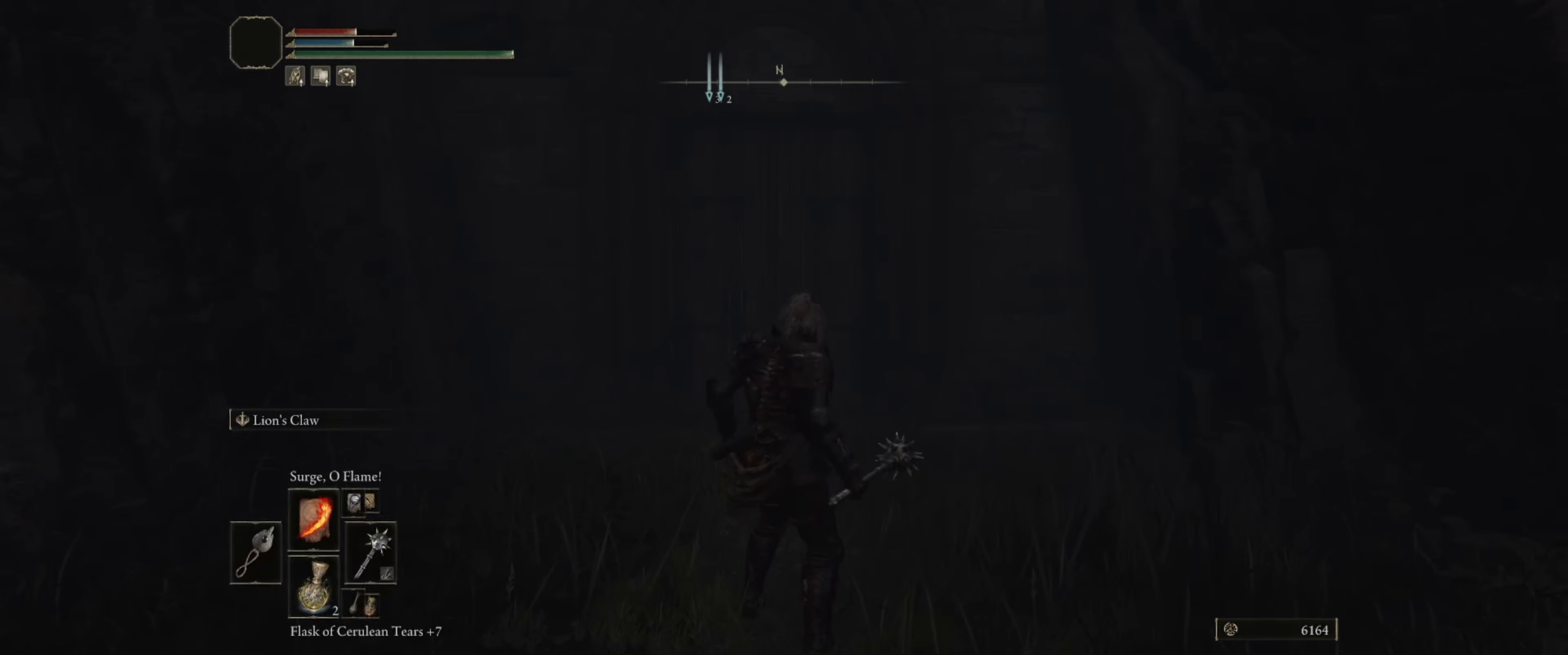
{"buttons": [], "left_stick": "center", "right_stick": "center", "events": []}
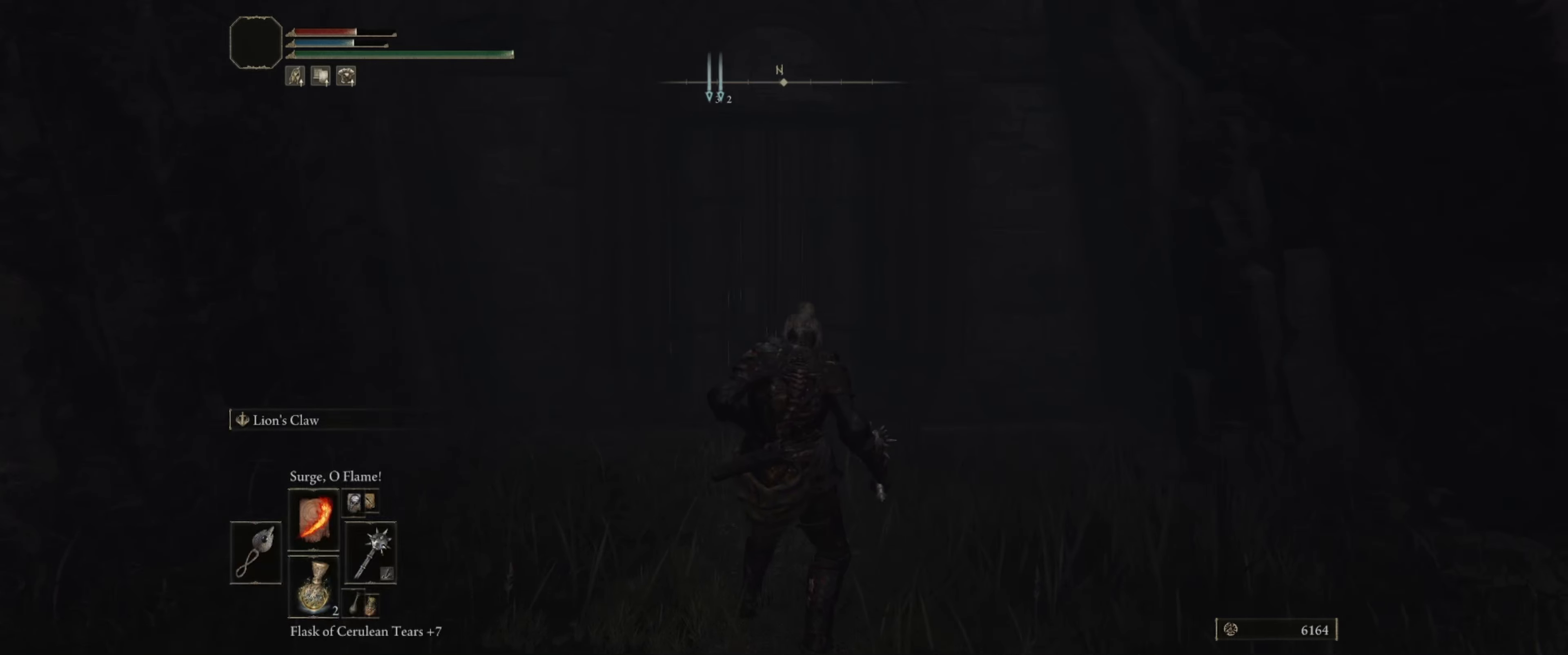
{"buttons": [], "left_stick": "center", "right_stick": "center", "events": []}
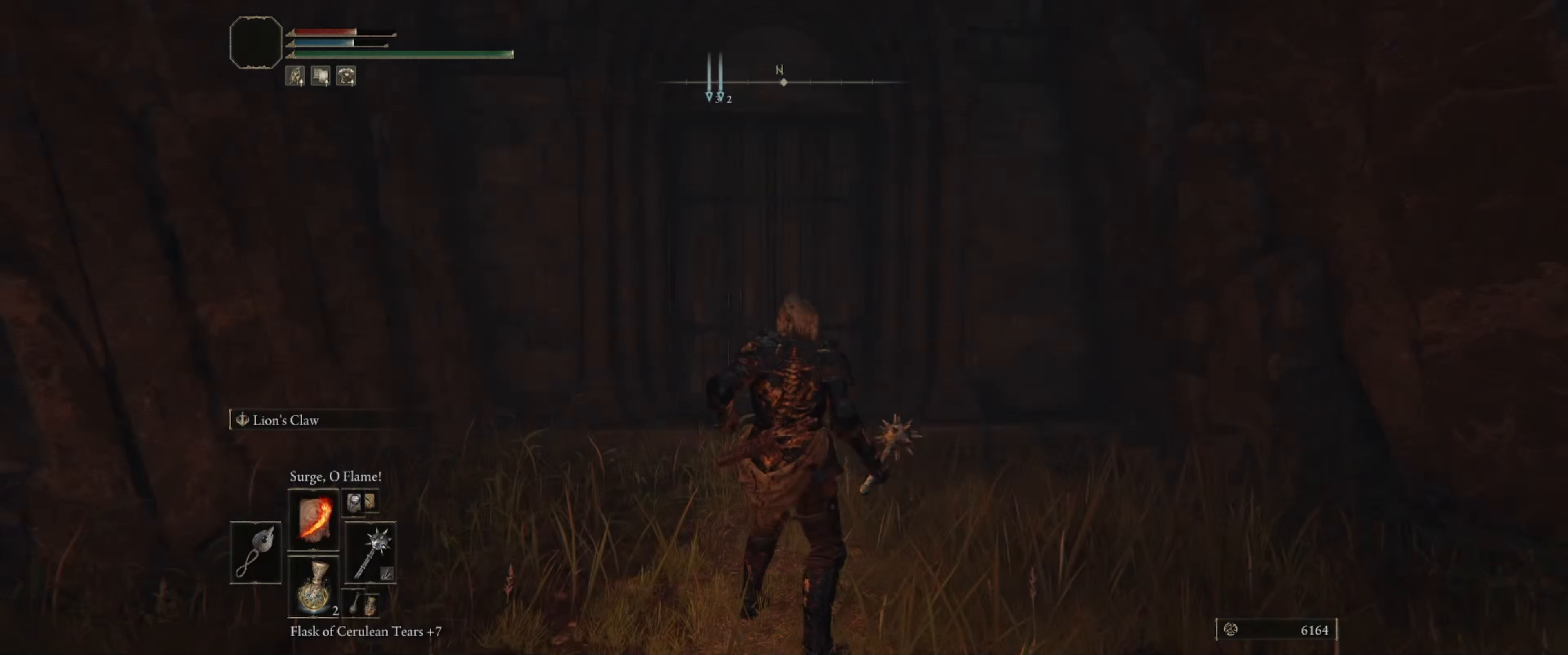
{"buttons": [], "left_stick": "center", "right_stick": "center", "events": []}
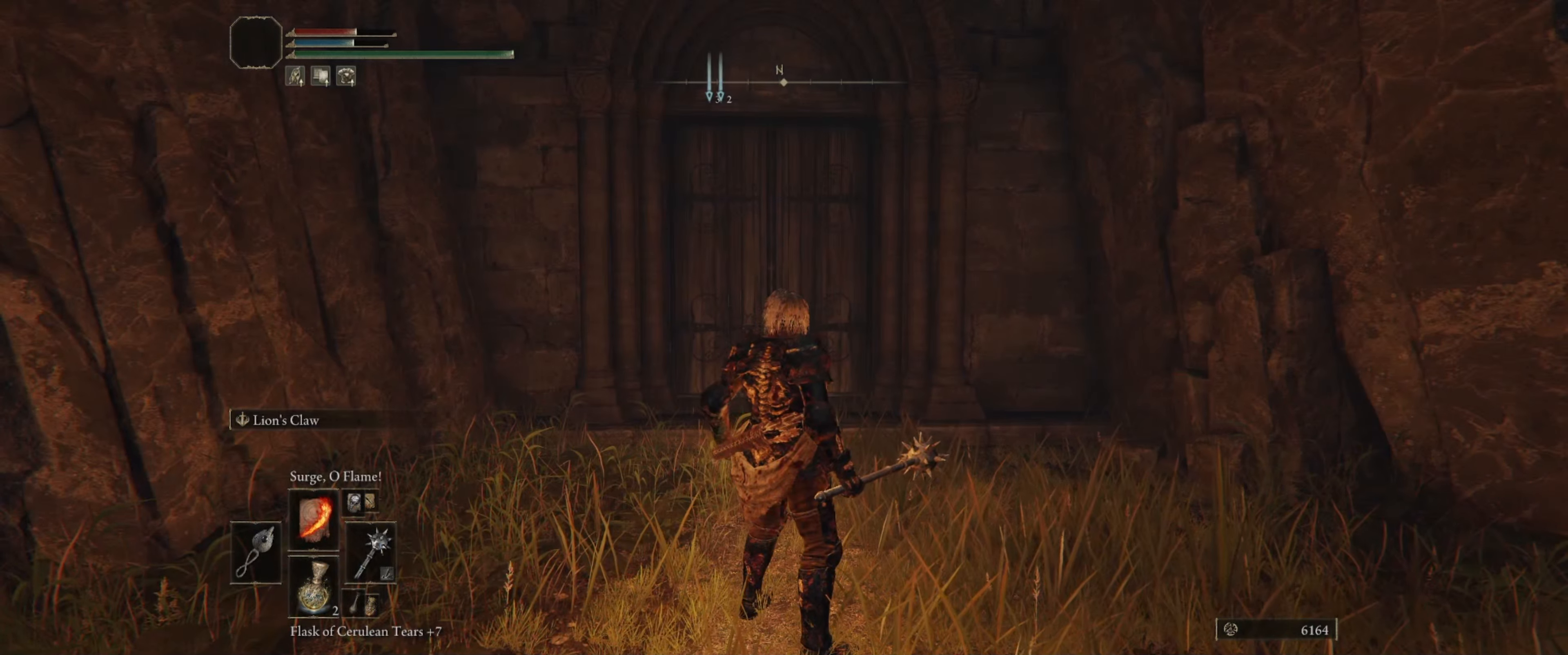
{"buttons": [], "left_stick": "right", "right_stick": "right", "events": [[67, "right_stick", "right"], [217, "left_stick", "right"]]}
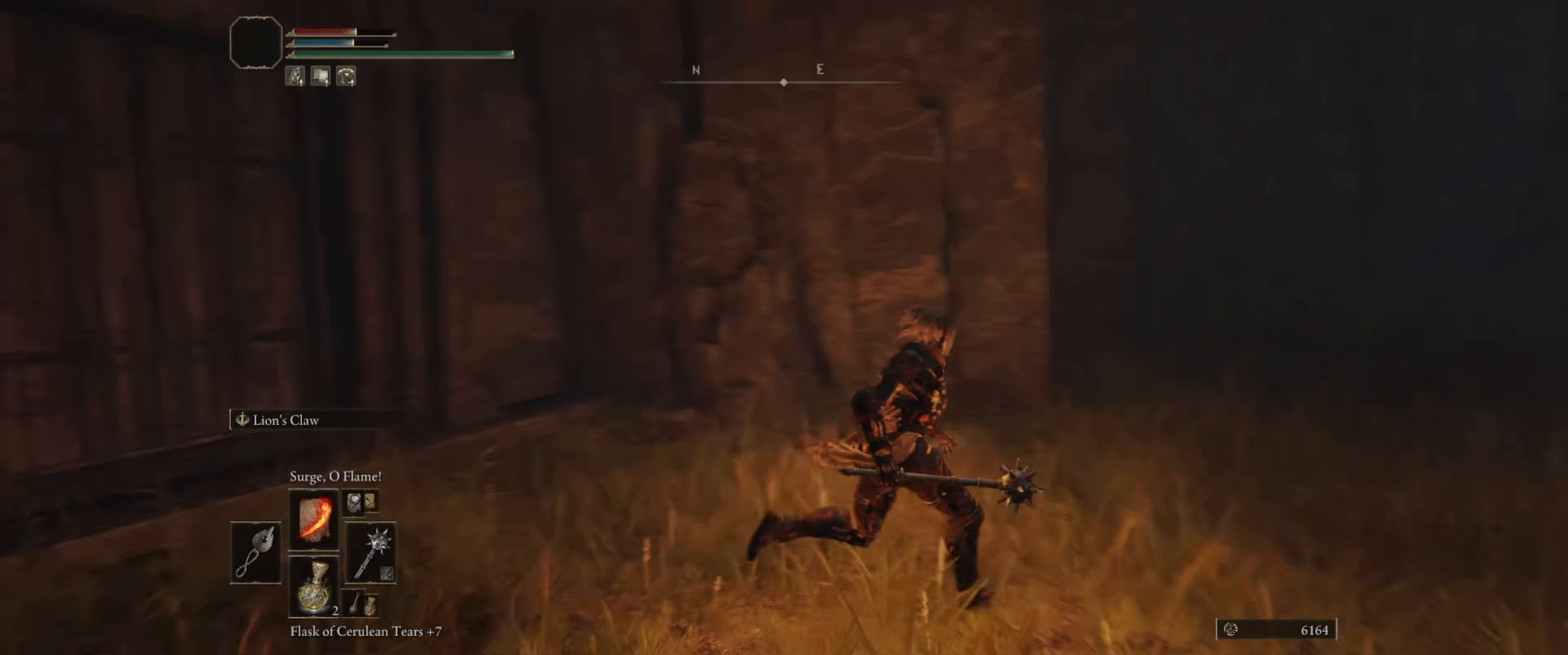
{"buttons": [], "left_stick": "center", "right_stick": "right", "events": [[34, "left_stick", "center"]]}
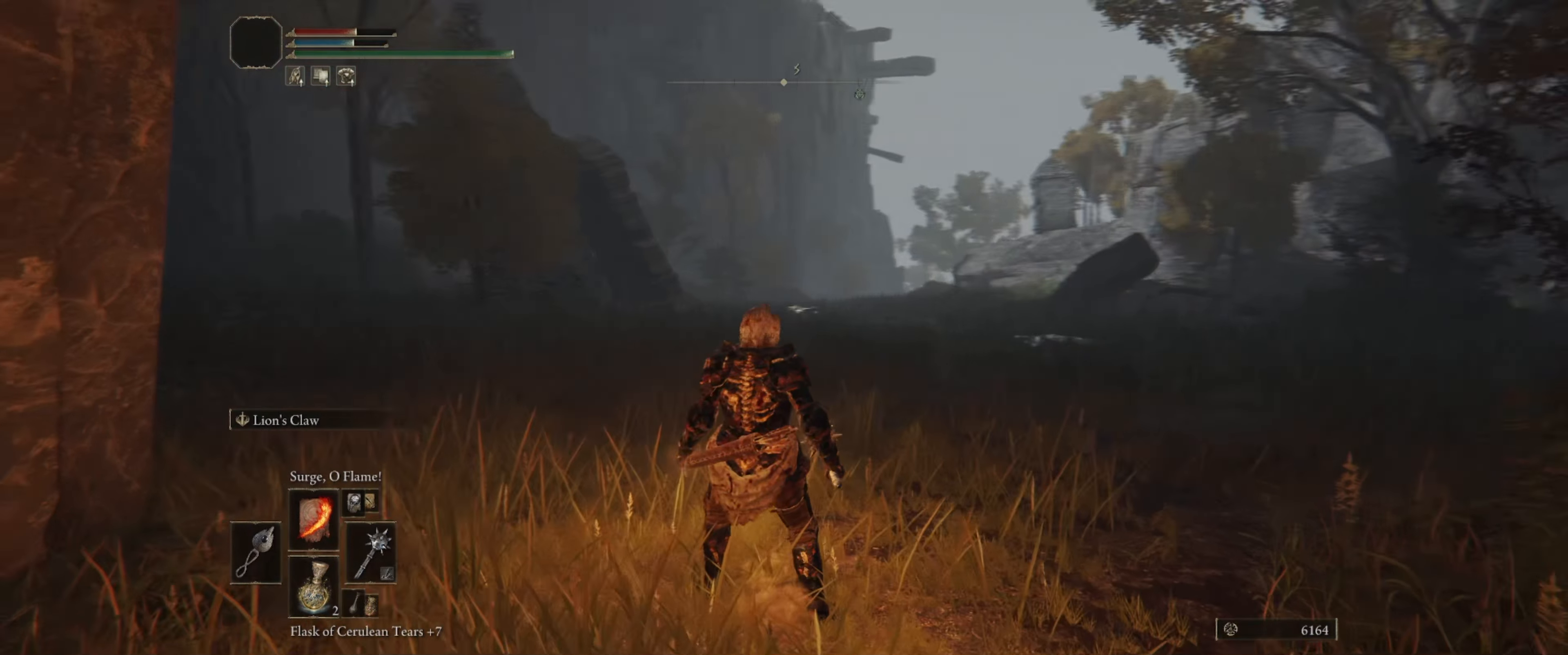
{"buttons": [], "left_stick": "center", "right_stick": "center", "events": [[34, "right_stick", "center"]]}
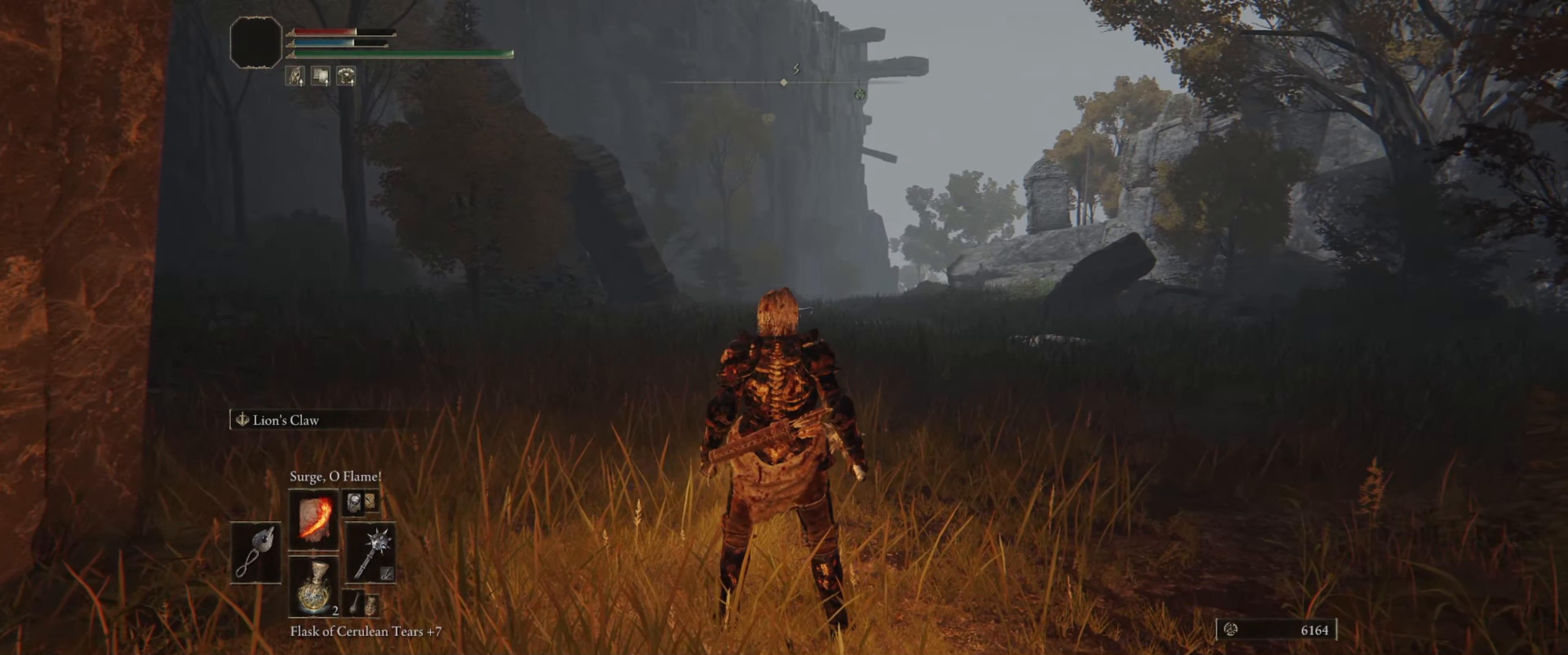
{"buttons": [], "left_stick": "center", "right_stick": "center", "events": []}
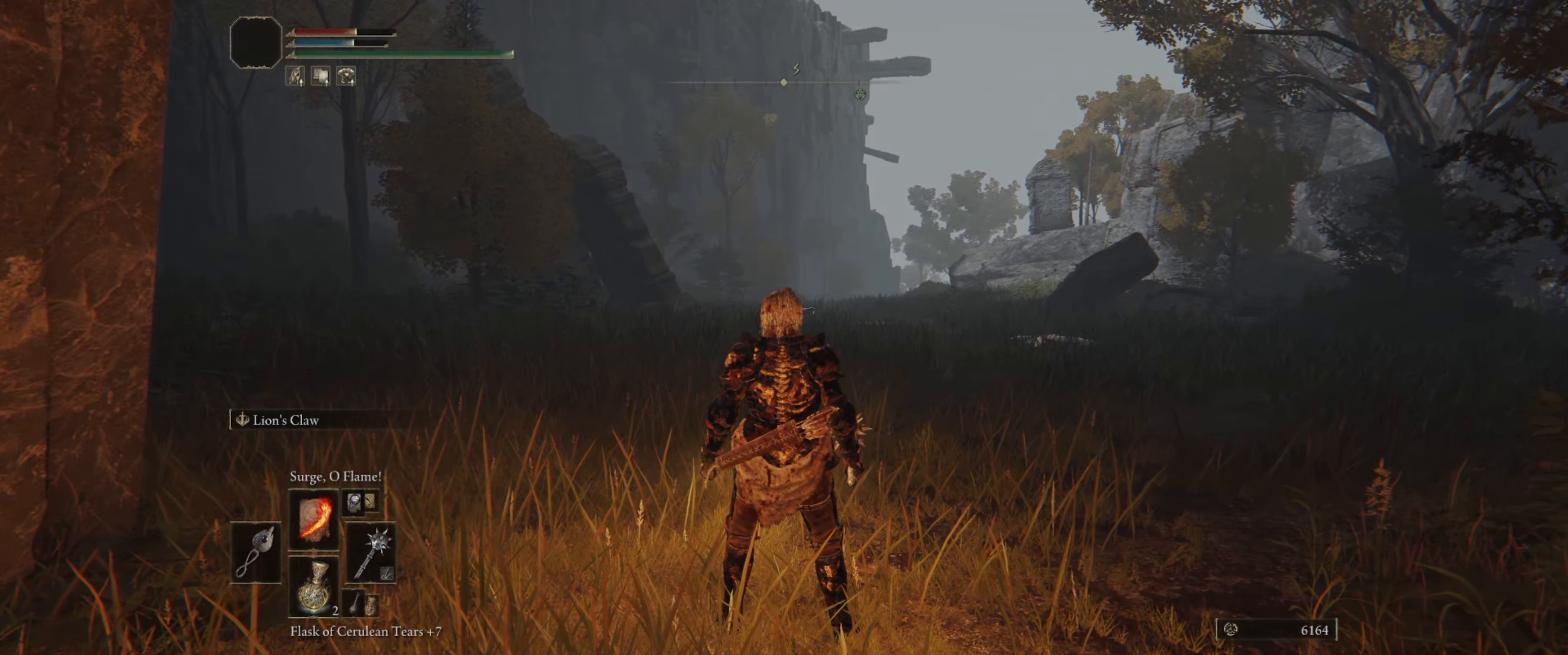
{"buttons": [], "left_stick": "center", "right_stick": "center", "events": []}
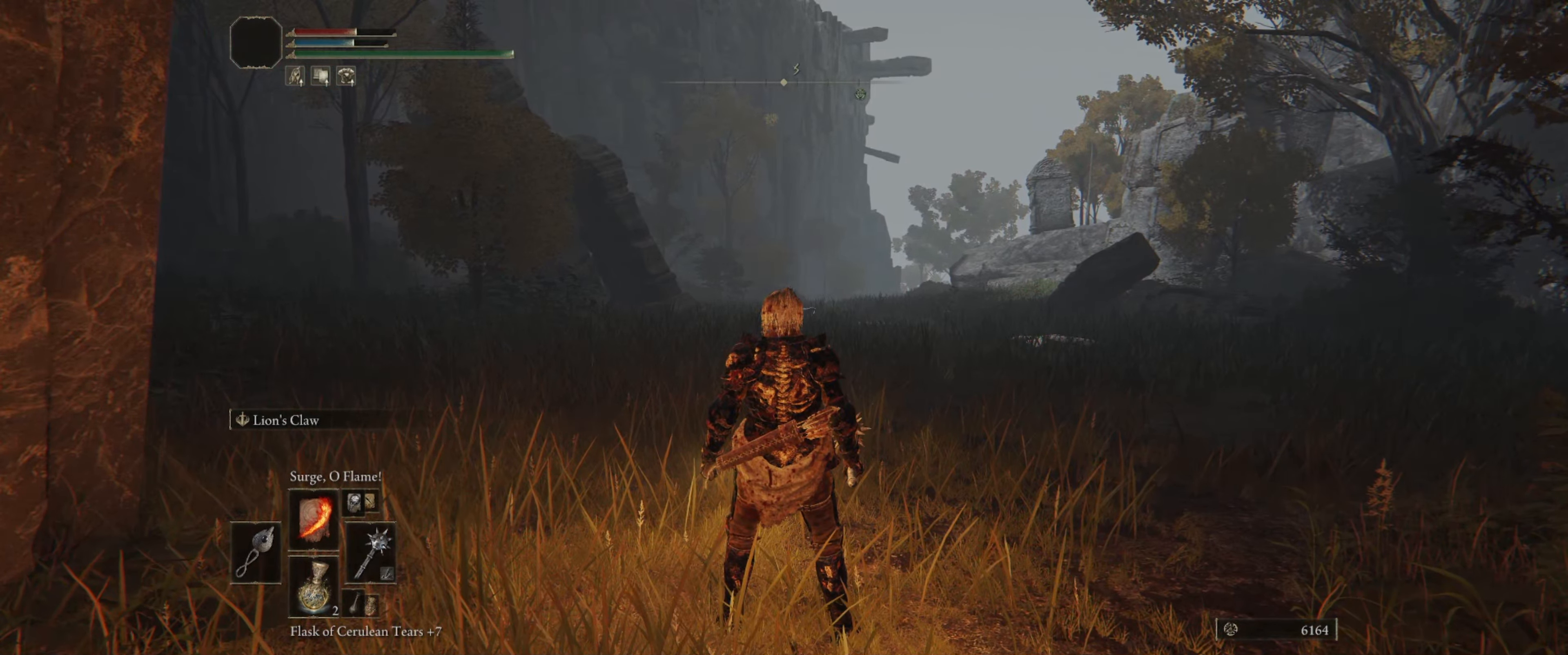
{"buttons": [], "left_stick": "center", "right_stick": "center", "events": []}
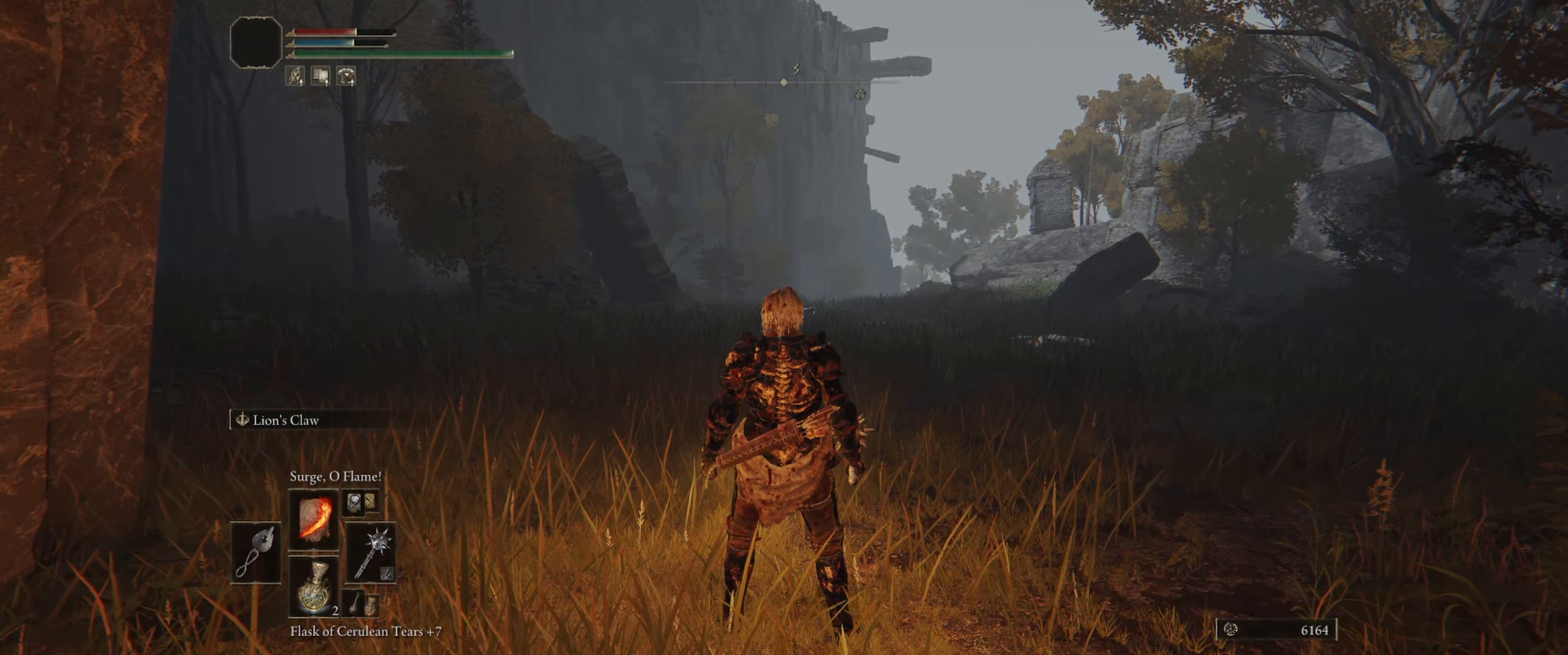
{"buttons": [], "left_stick": "up", "right_stick": "center", "events": [[234, "left_stick", "up"]]}
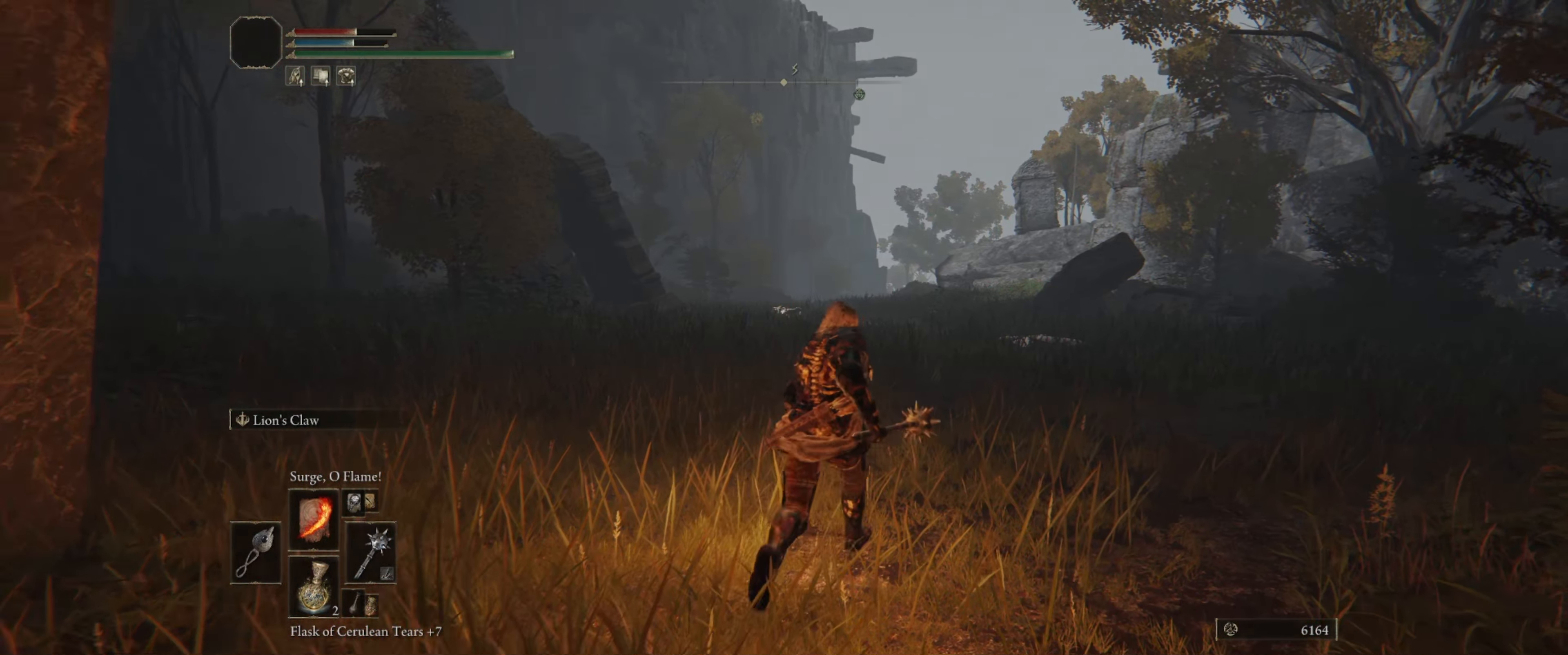
{"buttons": [], "left_stick": "up", "right_stick": "center", "events": []}
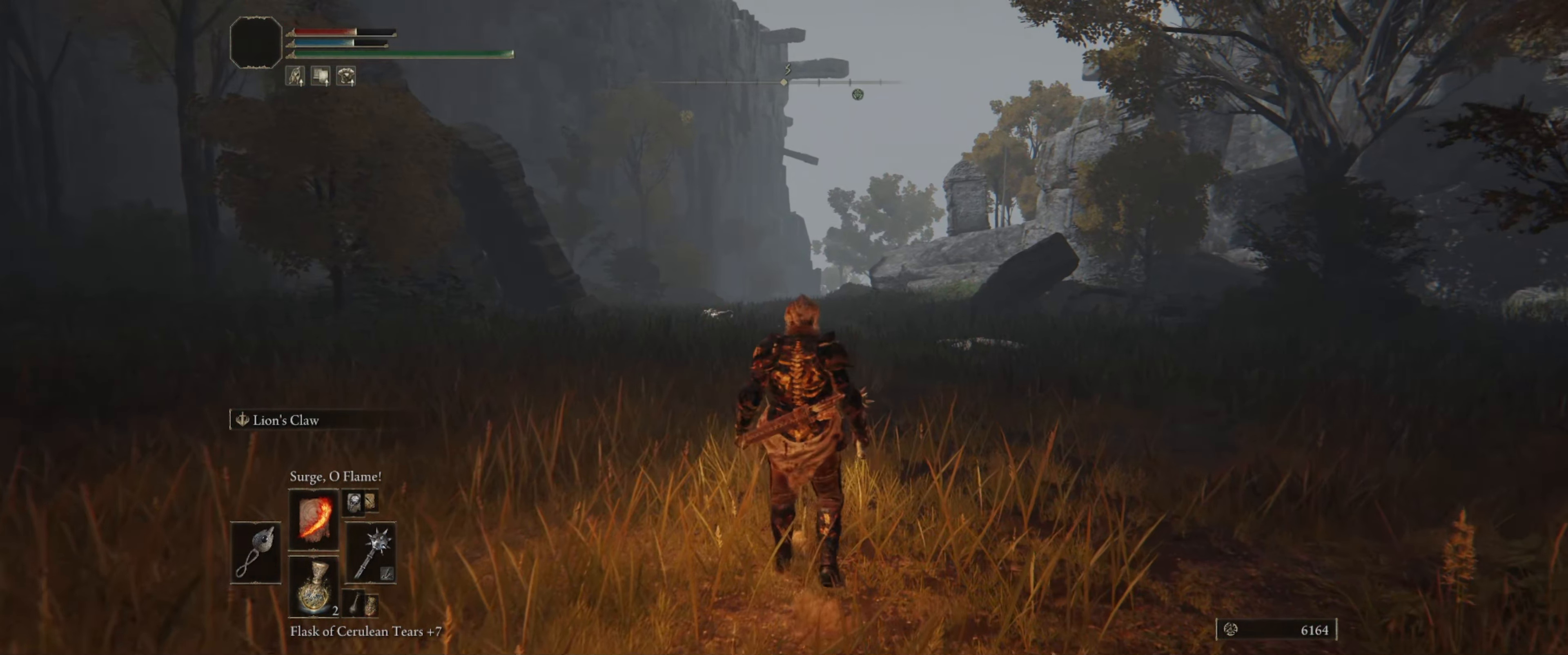
{"buttons": [], "left_stick": "up", "right_stick": "center", "events": []}
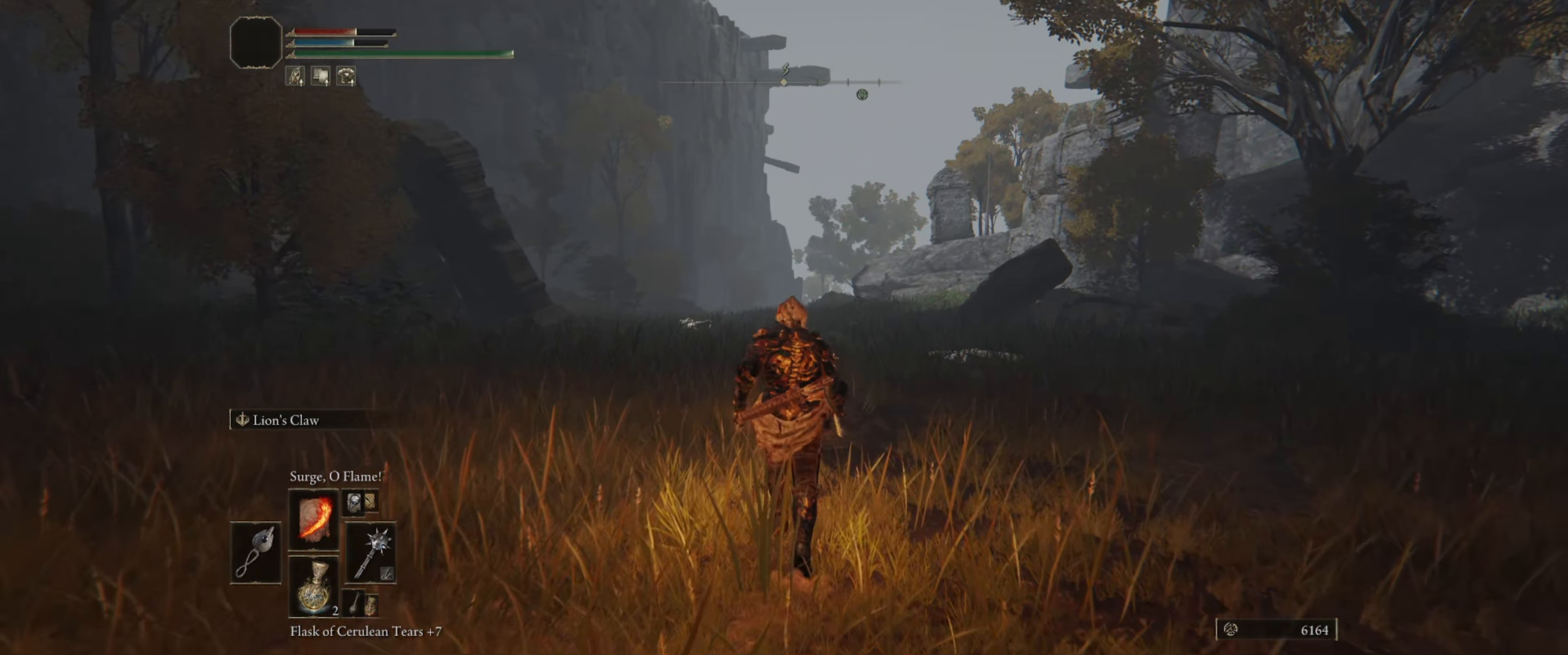
{"buttons": [], "left_stick": "center", "right_stick": "up", "events": [[300, "left_stick", "center"], [416, "right_stick", "up"]]}
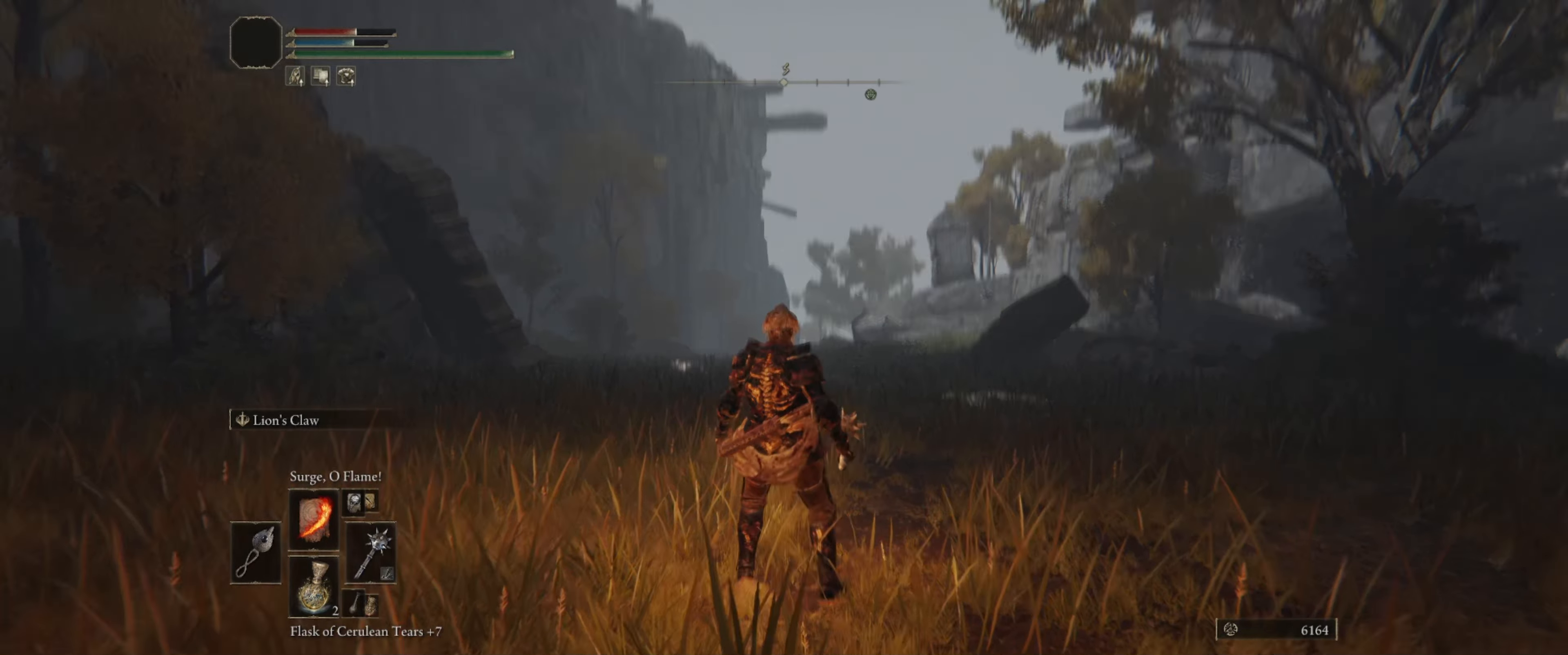
{"buttons": [], "left_stick": "center", "right_stick": "center", "events": [[33, "right_stick", "up-left"], [333, "right_stick", "center"]]}
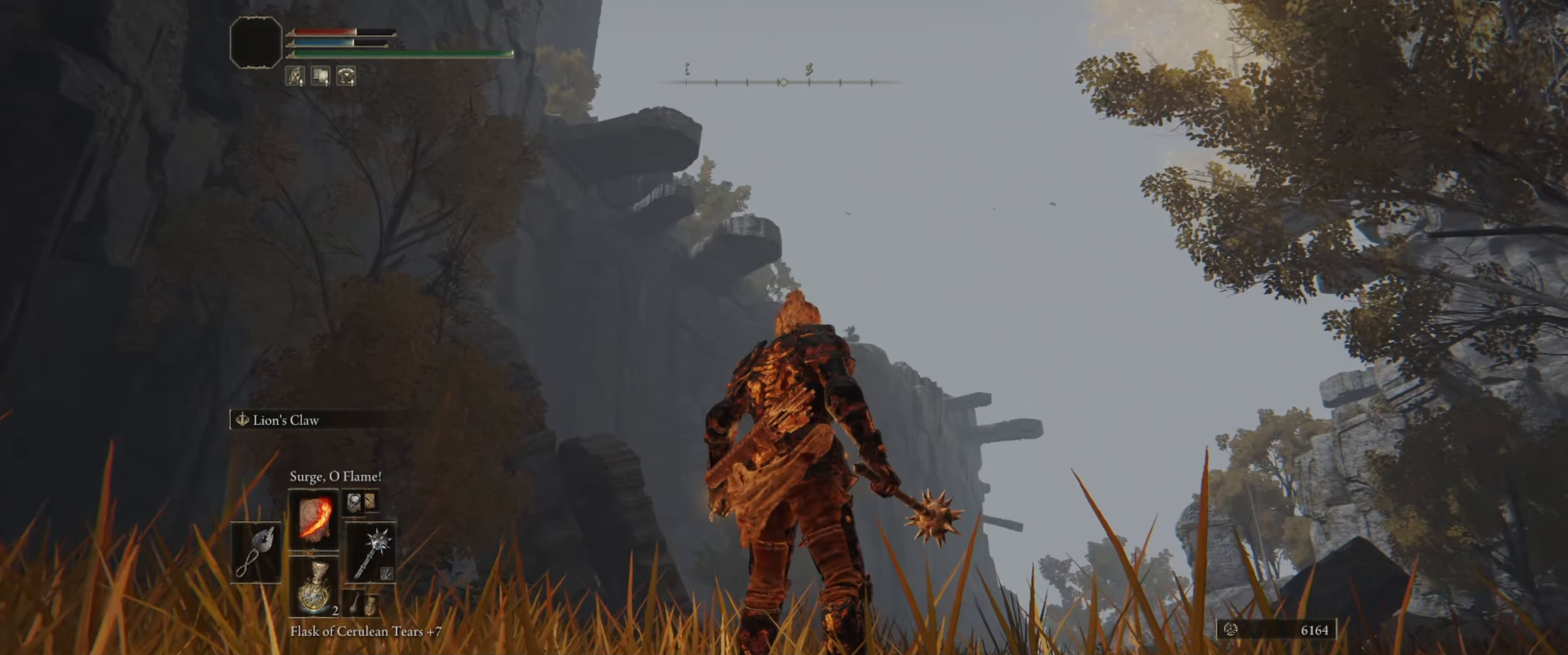
{"buttons": [], "left_stick": "center", "right_stick": "center", "events": [[150, "right_stick", "down-right"], [233, "left_stick", "up"], [416, "left_stick", "center"], [466, "right_stick", "center"]]}
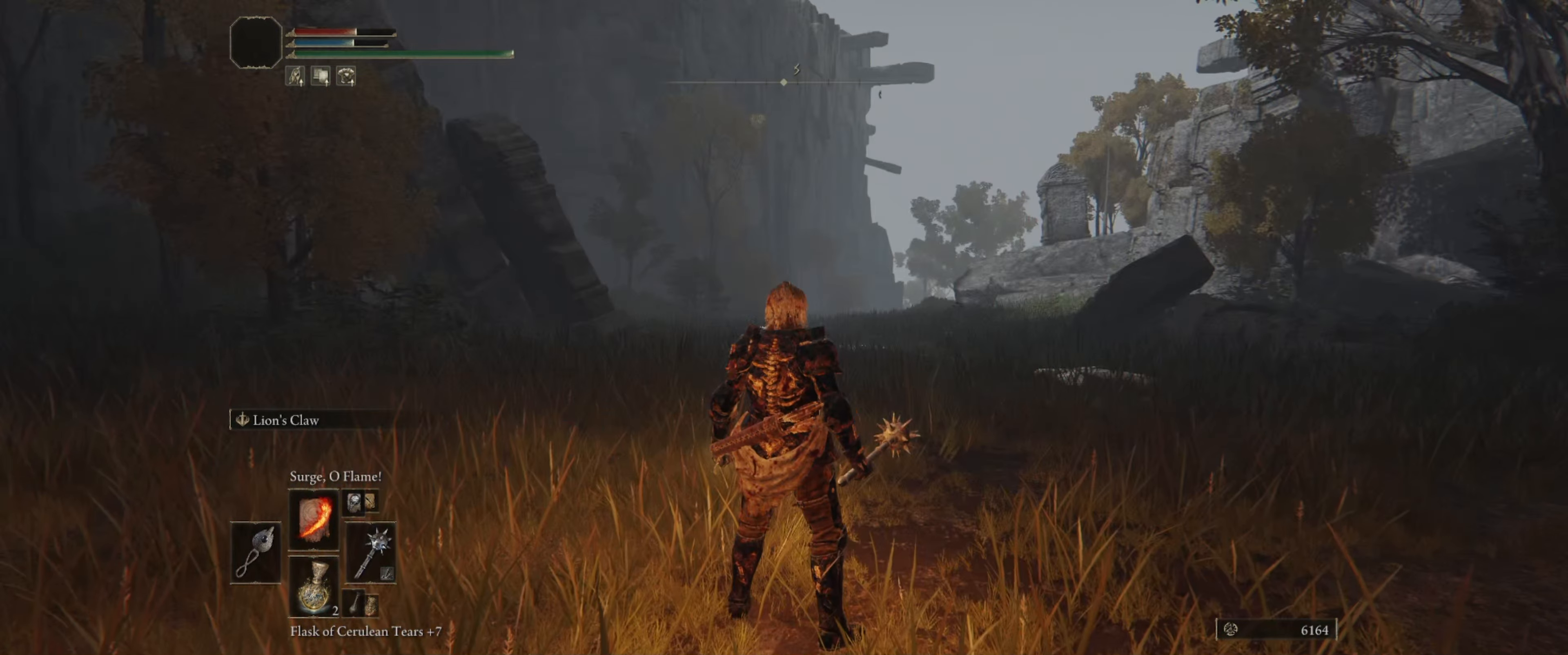
{"buttons": [], "left_stick": "down-left", "right_stick": "left", "events": [[300, "left_stick", "down-left"], [316, "right_stick", "left"]]}
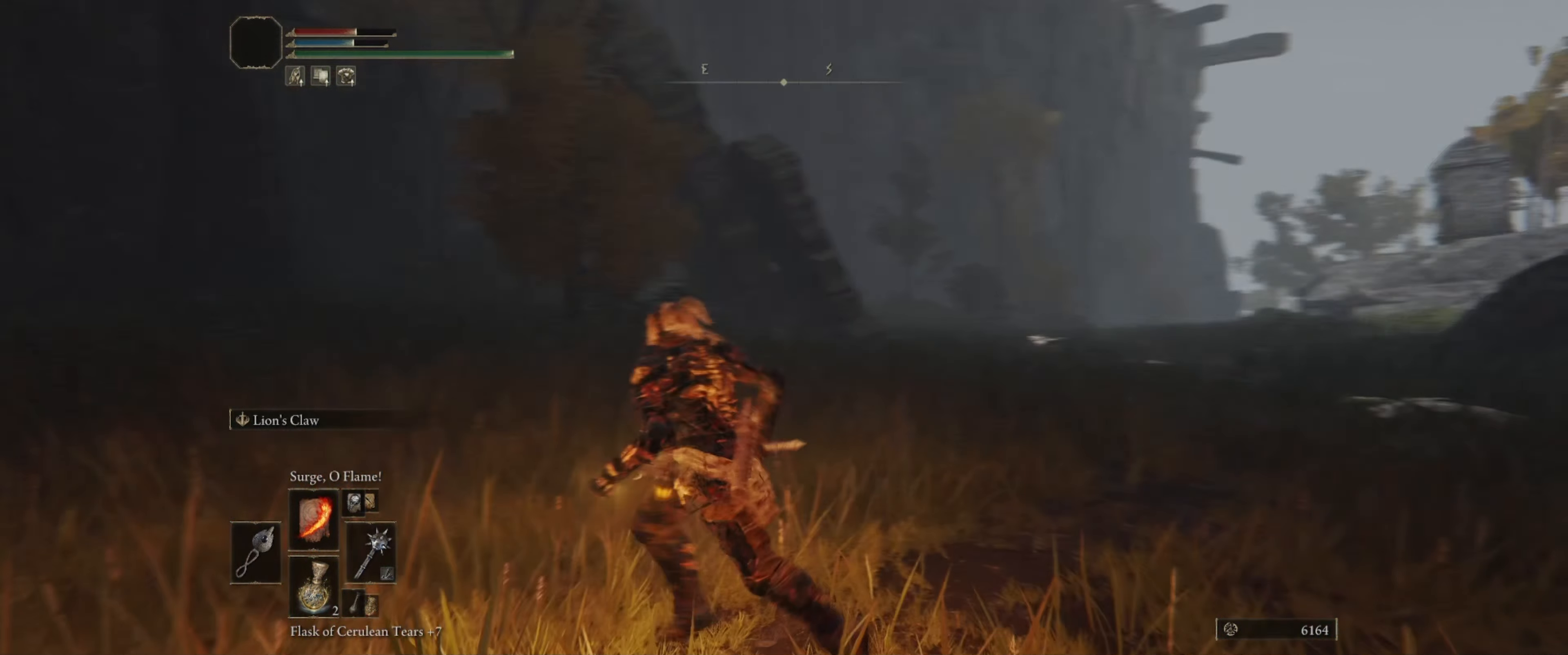
{"buttons": [], "left_stick": "up-left", "right_stick": "left", "events": [[116, "left_stick", "left"], [316, "left_stick", "up-left"]]}
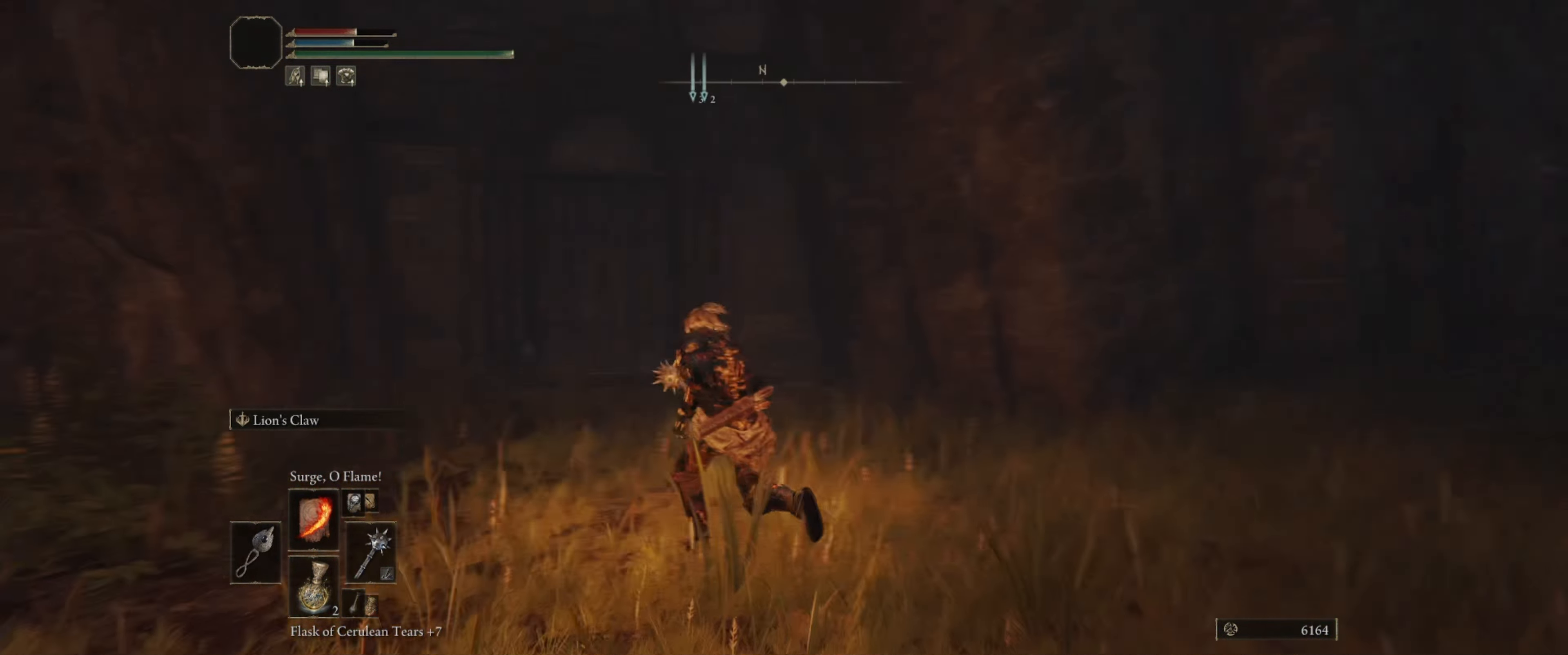
{"buttons": [], "left_stick": "up", "right_stick": "center", "events": [[16, "right_stick", "center"], [233, "left_stick", "up"]]}
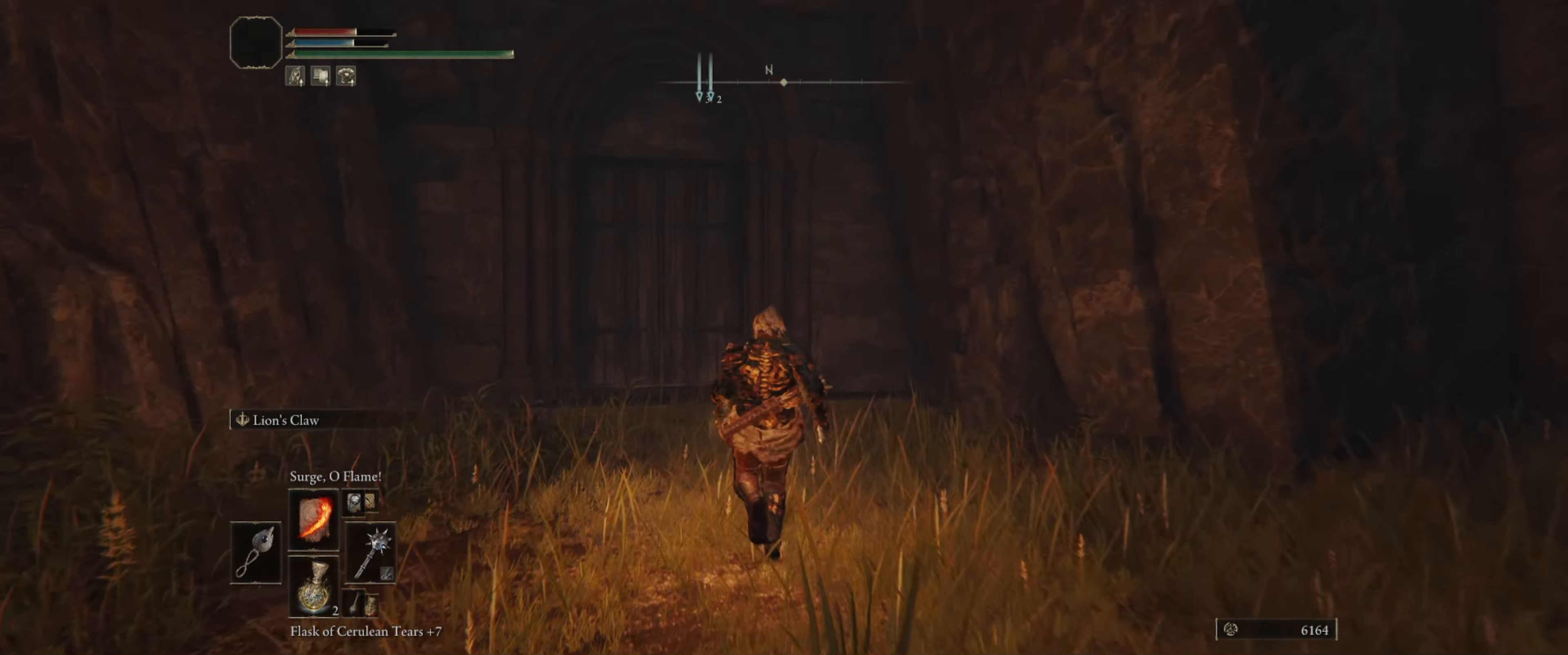
{"buttons": [], "left_stick": "up", "right_stick": "center", "events": [[116, "right_stick", "down-left"], [283, "right_stick", "center"]]}
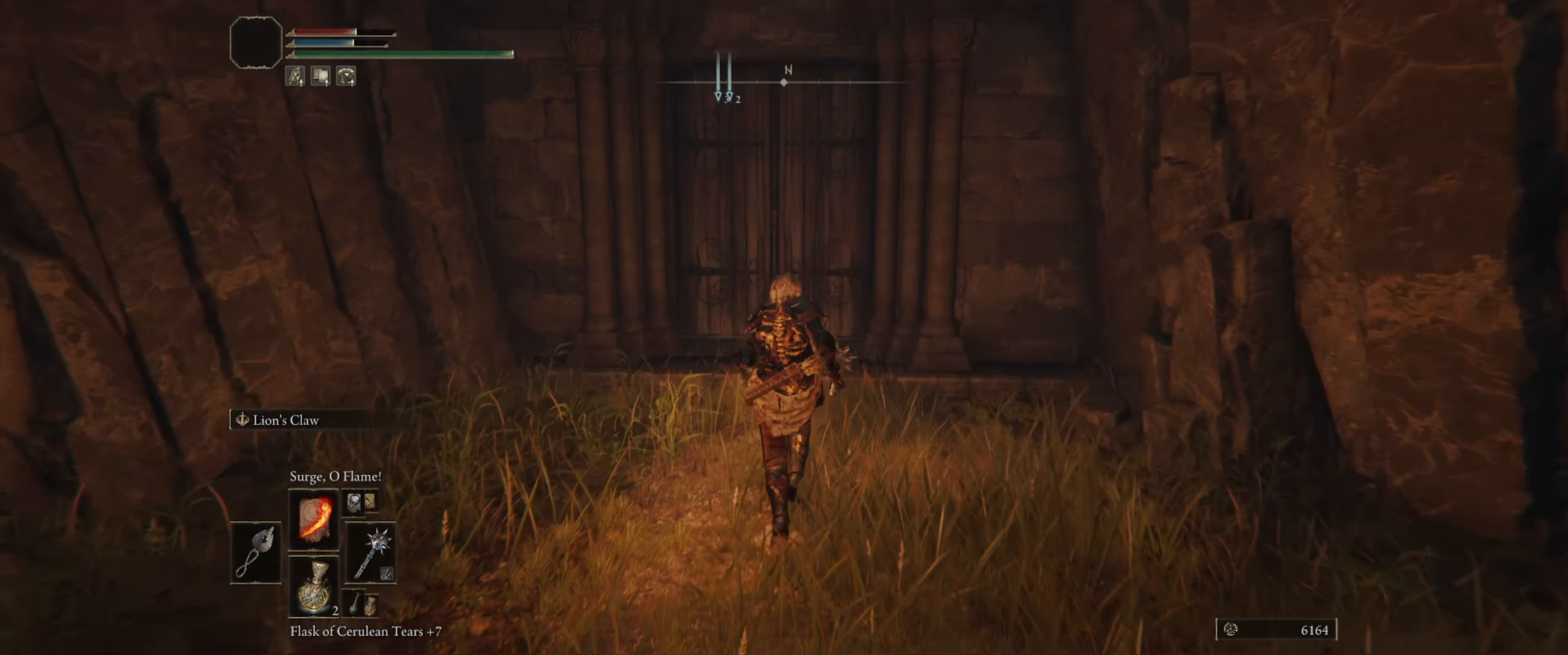
{"buttons": [], "left_stick": "up", "right_stick": "center", "events": []}
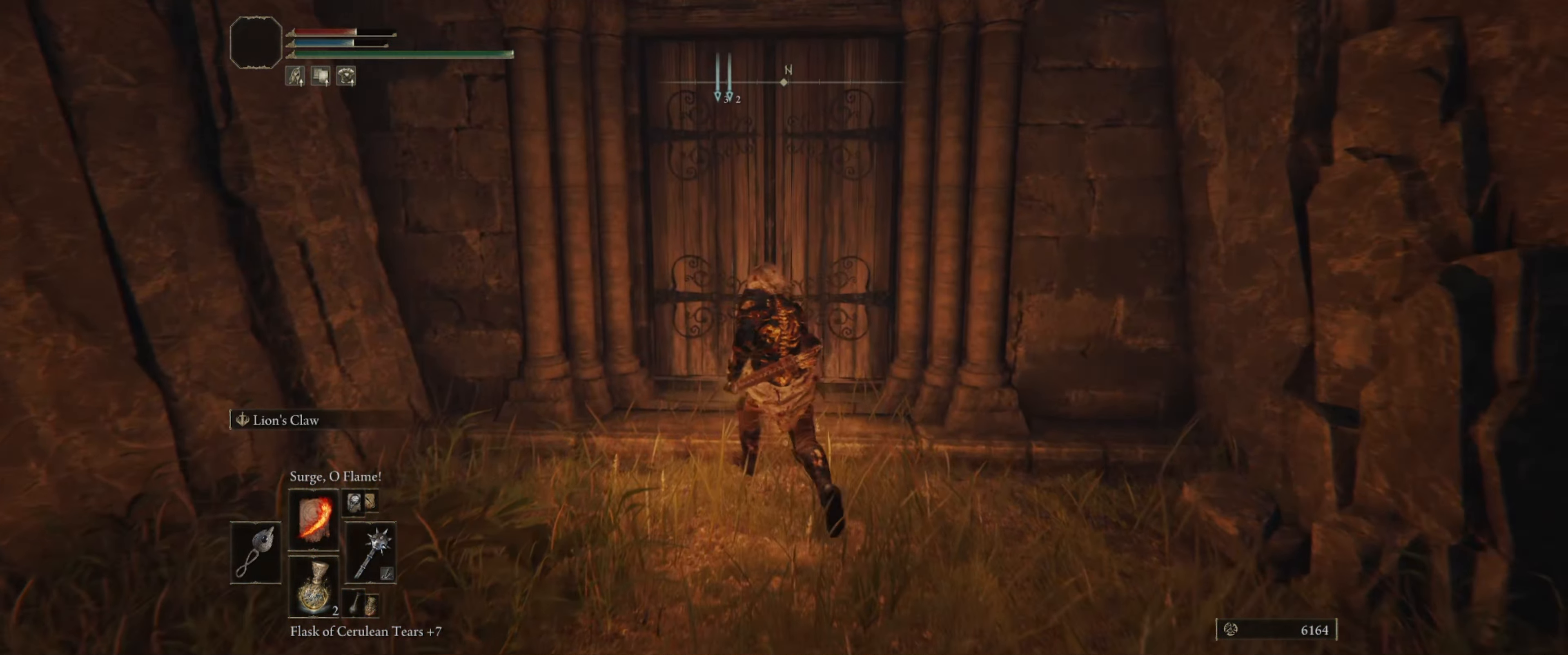
{"buttons": [], "left_stick": "center", "right_stick": "center", "events": [[267, "left_stick", "center"]]}
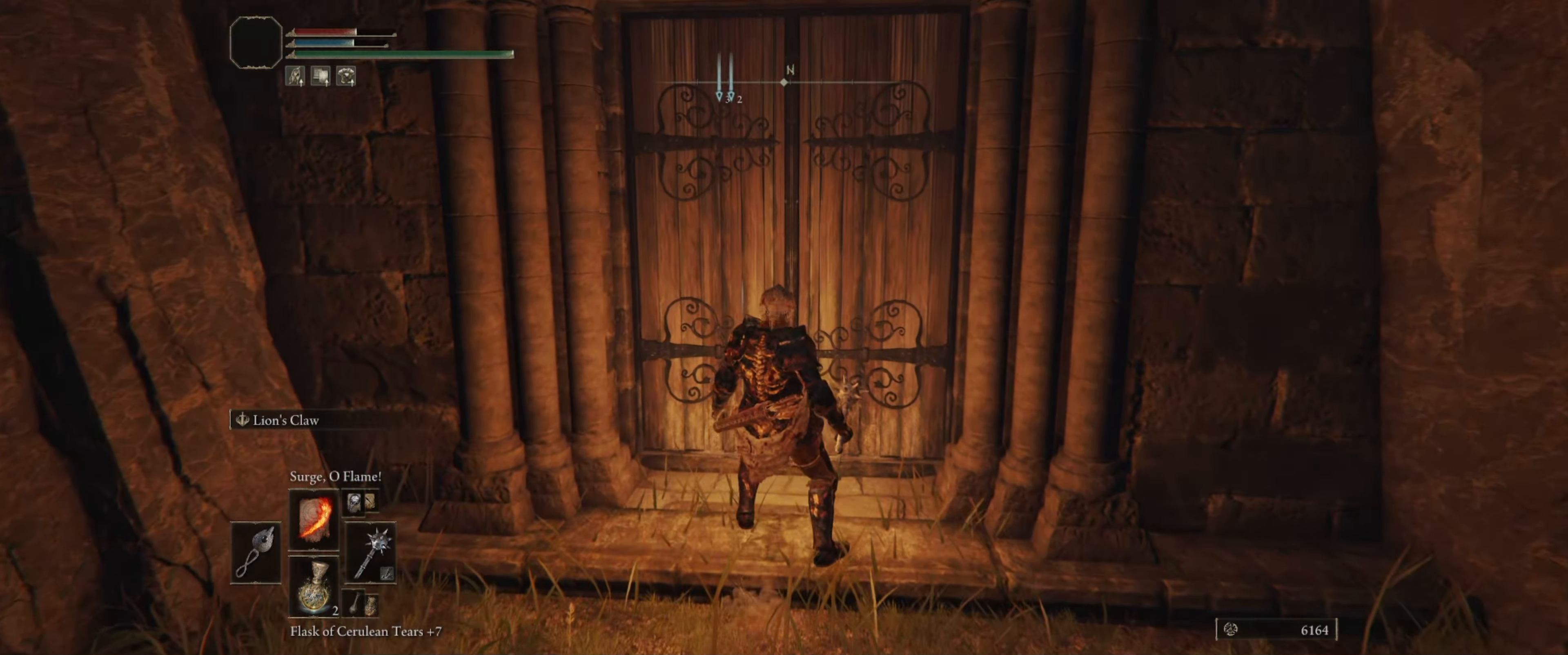
{"buttons": [], "left_stick": "center", "right_stick": "center", "events": []}
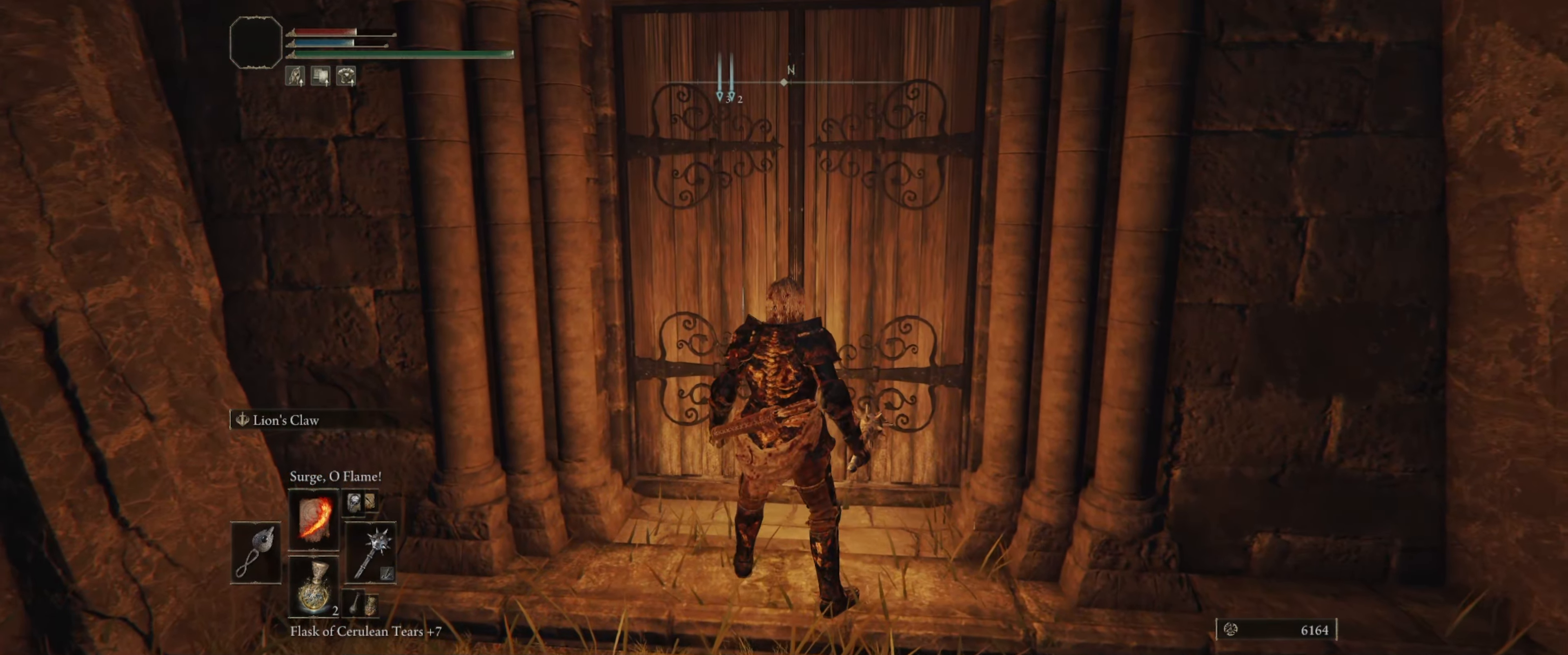
{"buttons": [], "left_stick": "right", "right_stick": "left", "events": [[317, "right_stick", "left"], [483, "left_stick", "right"]]}
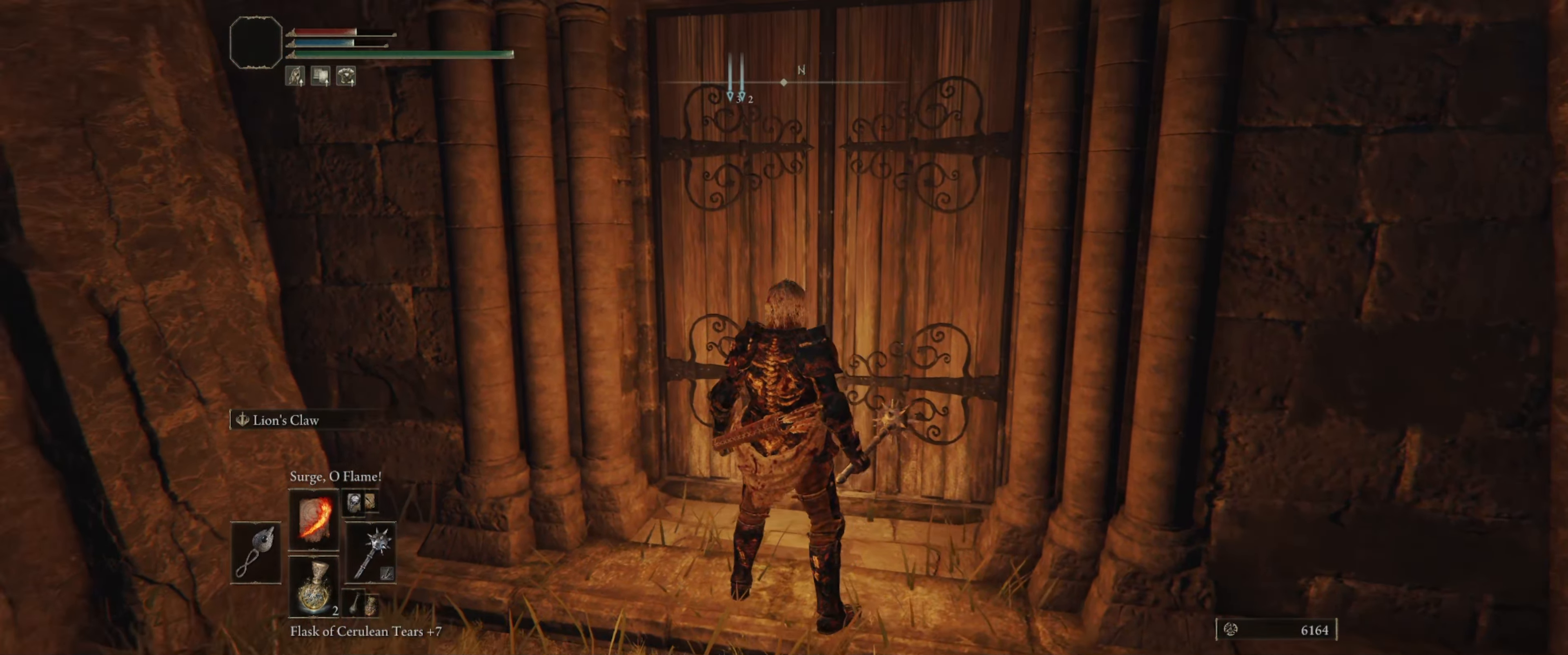
{"buttons": [], "left_stick": "center", "right_stick": "center", "events": [[17, "left_stick", "up-right"], [167, "right_stick", "center"], [250, "left_stick", "center"]]}
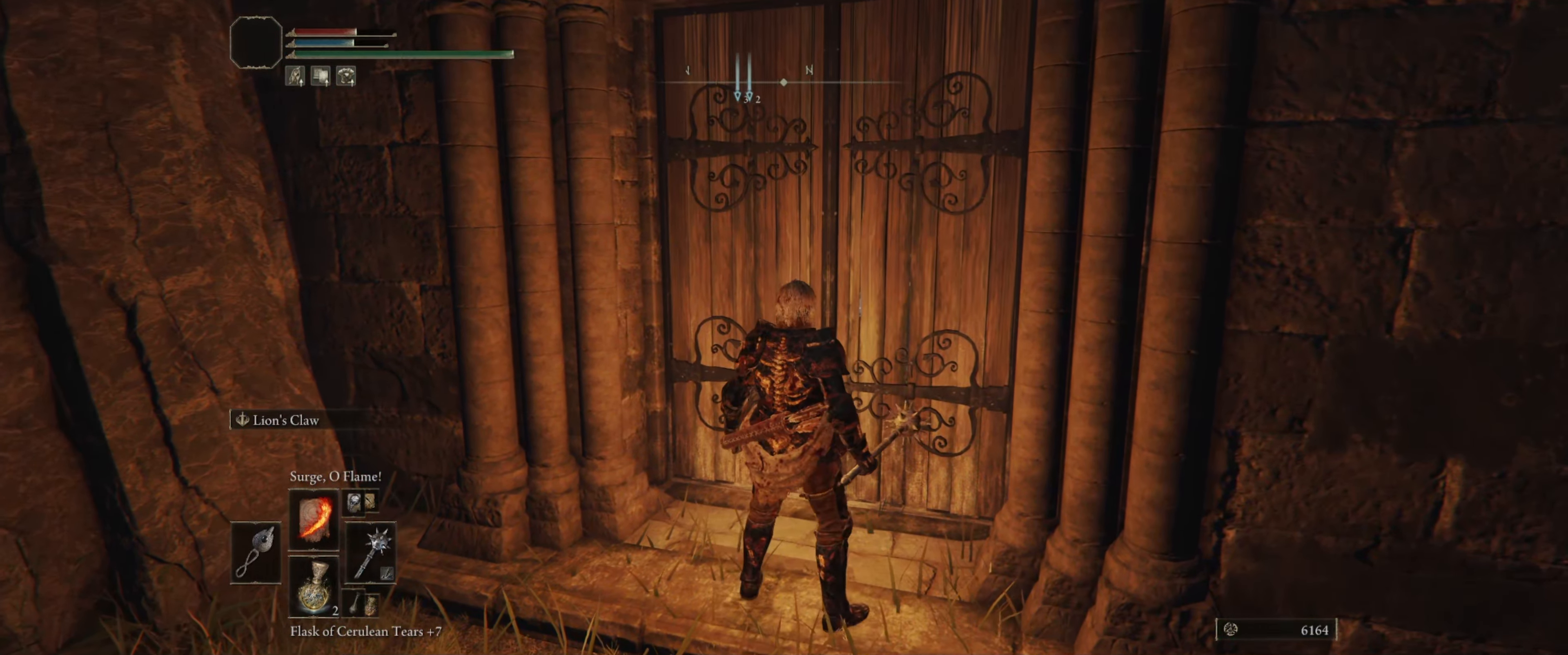
{"buttons": [], "left_stick": "up", "right_stick": "center", "events": [[433, "left_stick", "up"]]}
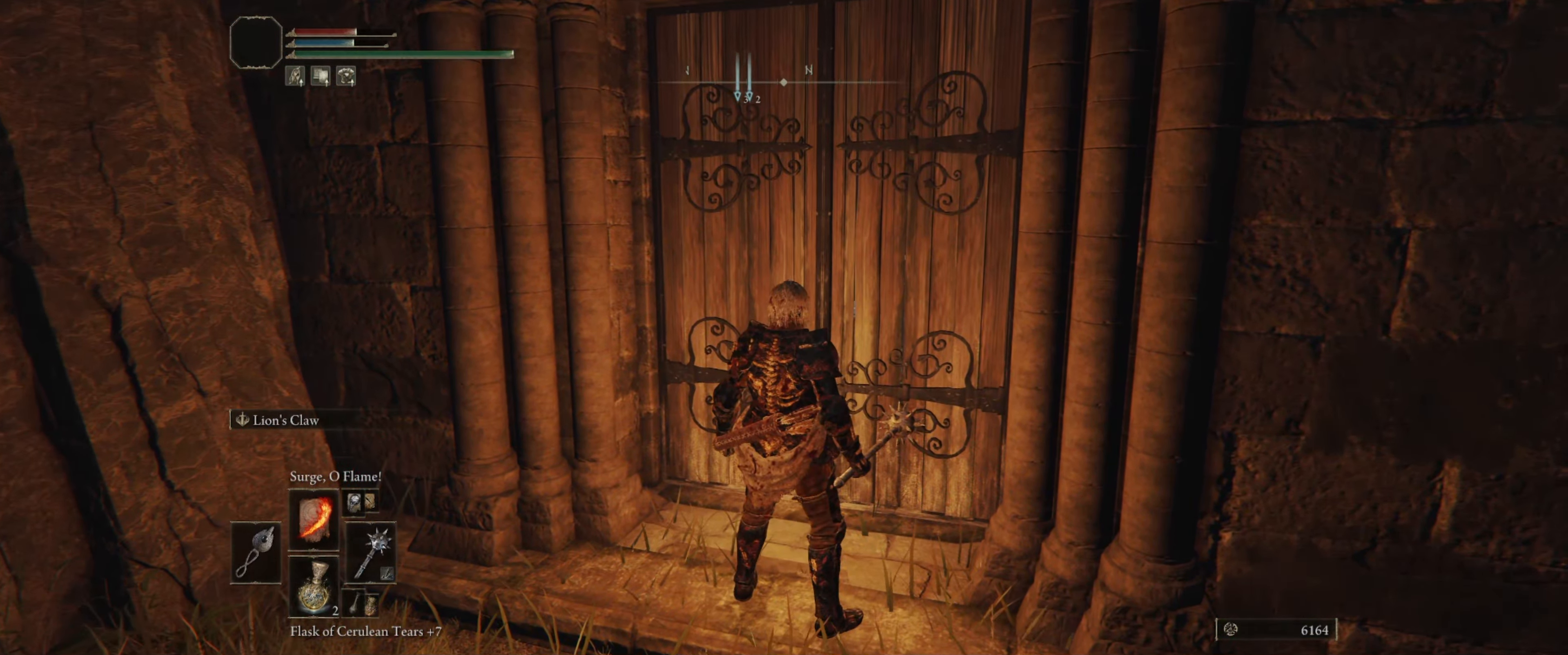
{"buttons": [], "left_stick": "center", "right_stick": "center", "events": [[200, "left_stick", "up-right"], [500, "left_stick", "center"]]}
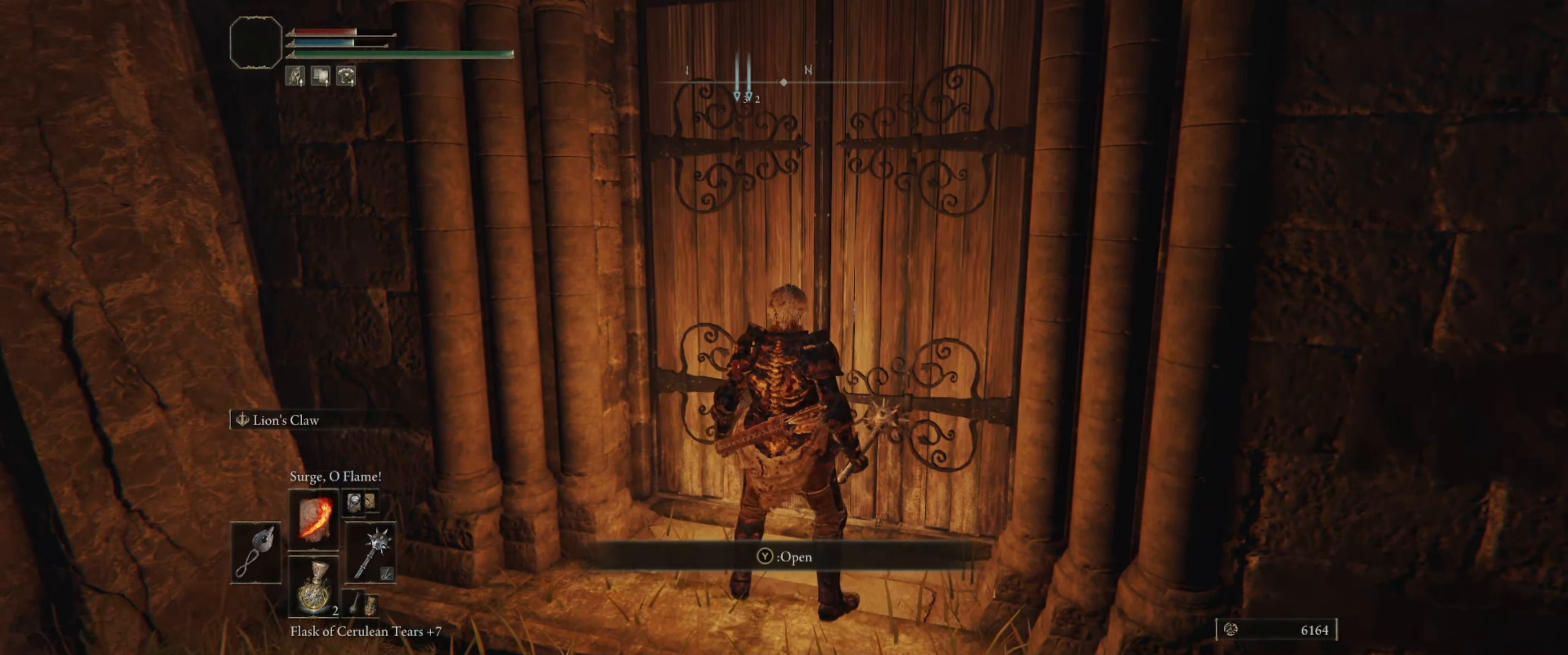
{"buttons": [], "left_stick": "center", "right_stick": "center", "events": []}
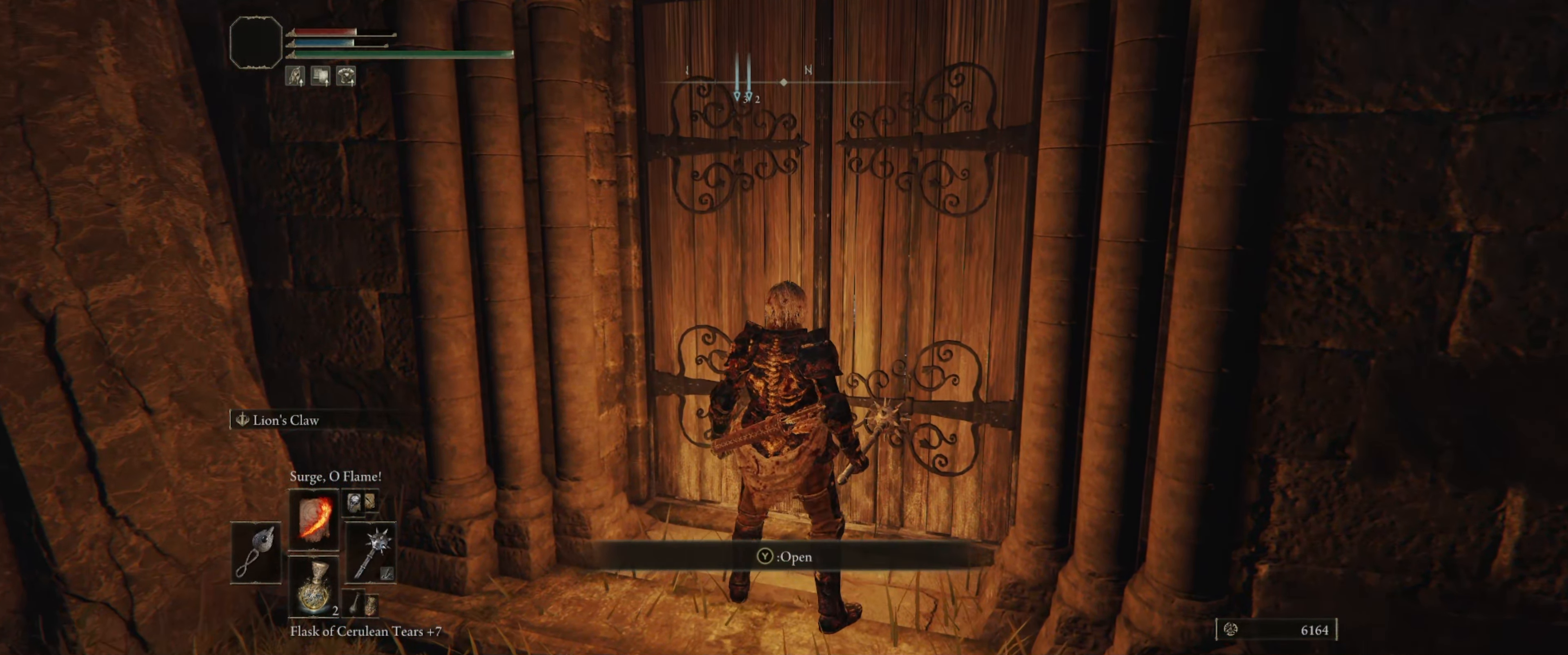
{"buttons": [], "left_stick": "center", "right_stick": "center", "events": []}